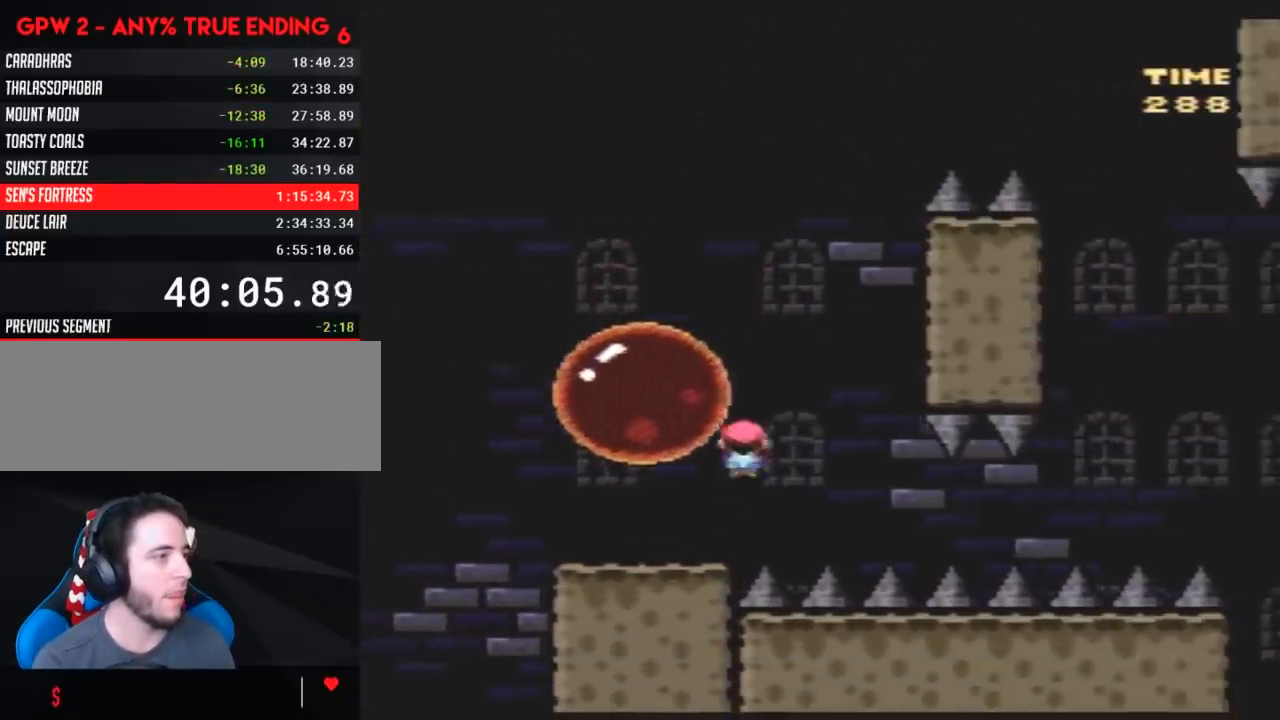
Gameplay with a controller (Nintendo layout); each line is a JSON object with the inputs held at the frame after it. "events" lists button and stick changes between this image and that frame as [ms after this image, input, new state], when the widget could be followed in between. Not read: L3 R3.
{"buttons": ["A", "X", "DPAD_RIGHT"], "events": [[17, "DPAD_LEFT", "down"], [233, "DPAD_LEFT", "up"], [233, "DPAD_UP", "down"], [267, "DPAD_RIGHT", "down"], [267, "DPAD_UP", "up"]]}
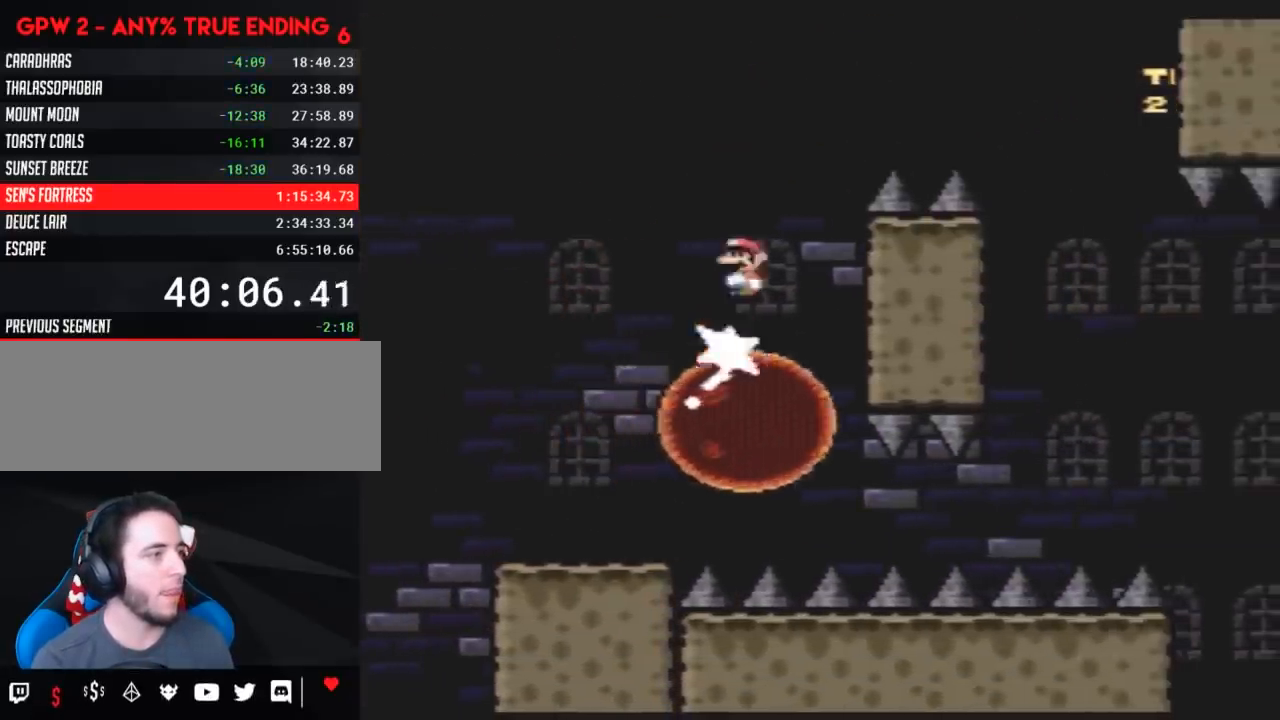
{"buttons": ["X", "DPAD_RIGHT"], "events": [[450, "A", "up"]]}
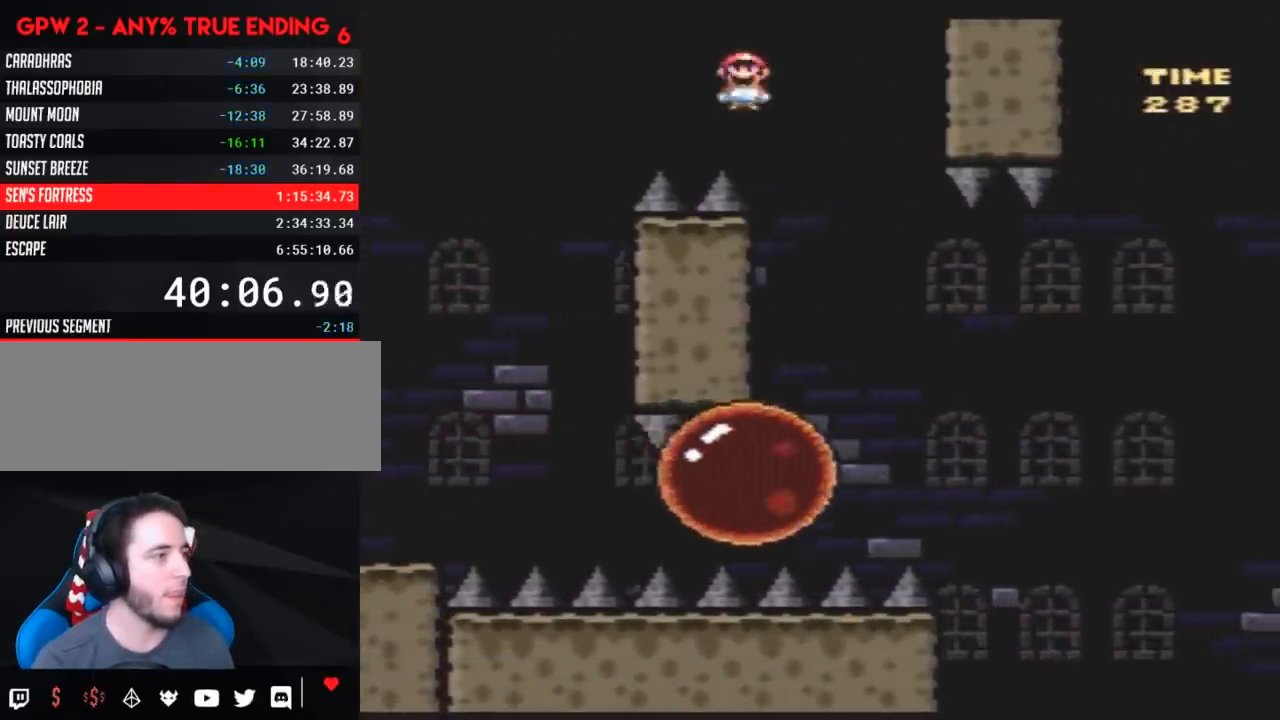
{"buttons": ["A", "X", "DPAD_RIGHT"], "events": [[267, "A", "down"]]}
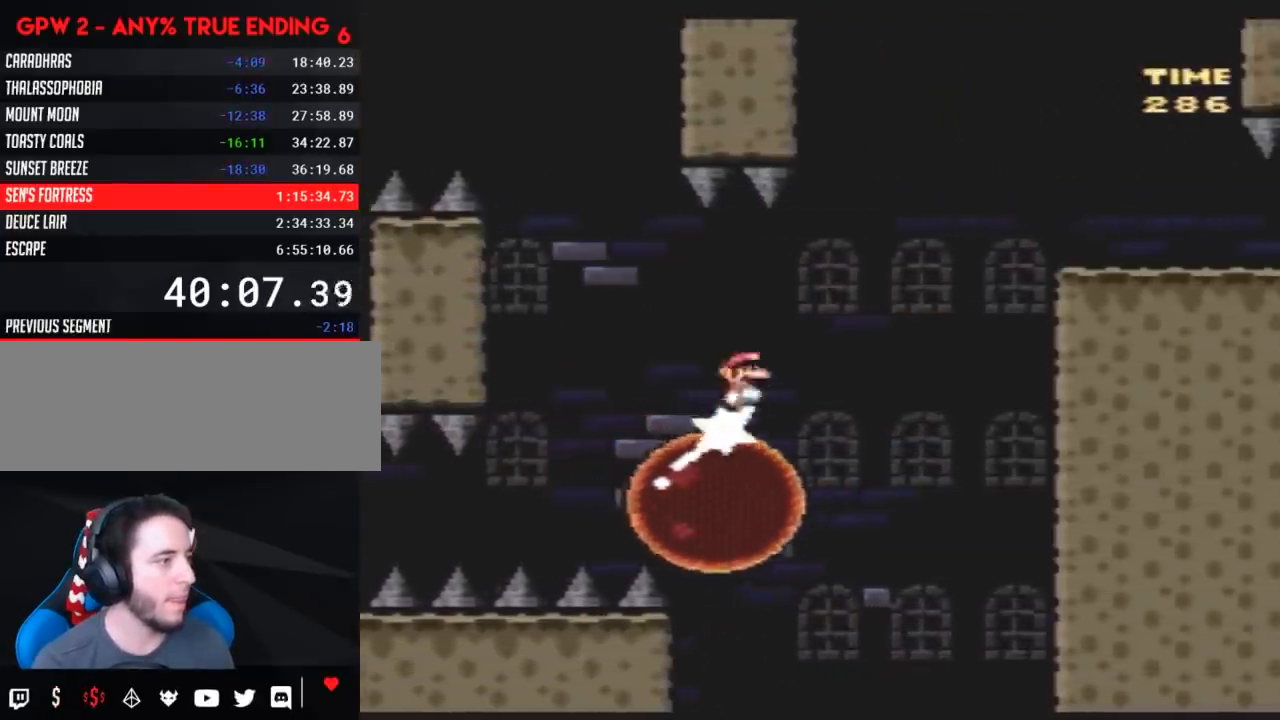
{"buttons": ["X", "DPAD_RIGHT"], "events": [[333, "A", "up"]]}
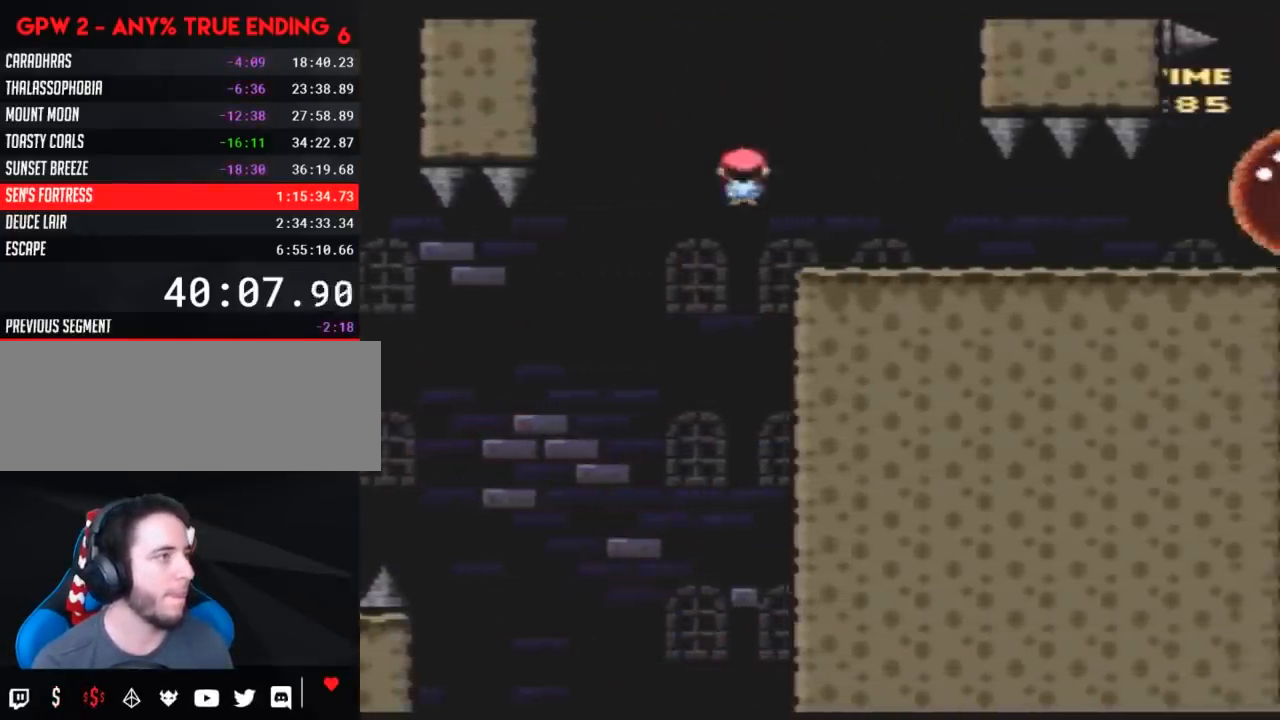
{"buttons": ["A", "X", "DPAD_LEFT"], "events": [[50, "DPAD_RIGHT", "up"], [83, "DPAD_LEFT", "down"], [117, "A", "down"], [167, "DPAD_LEFT", "up"], [167, "DPAD_RIGHT", "down"], [383, "DPAD_RIGHT", "up"], [417, "DPAD_LEFT", "down"]]}
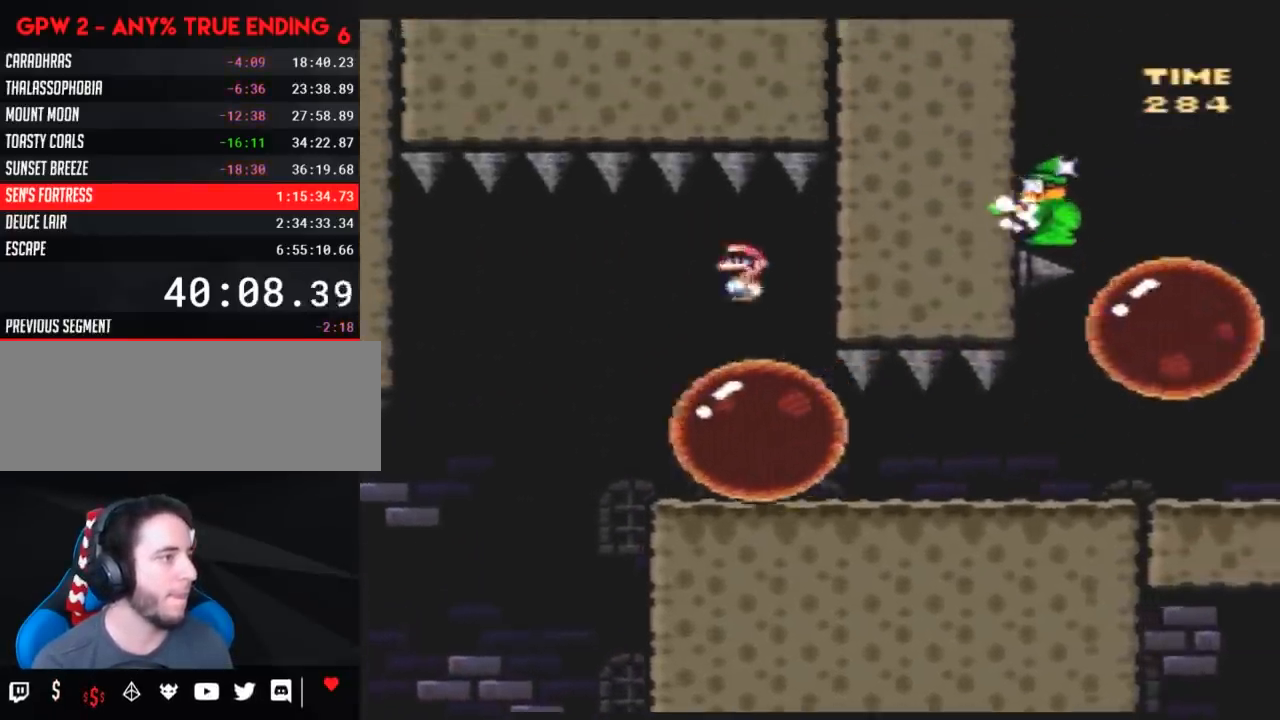
{"buttons": ["X", "DPAD_RIGHT"], "events": [[17, "A", "up"], [50, "DPAD_LEFT", "up"], [50, "DPAD_RIGHT", "down"]]}
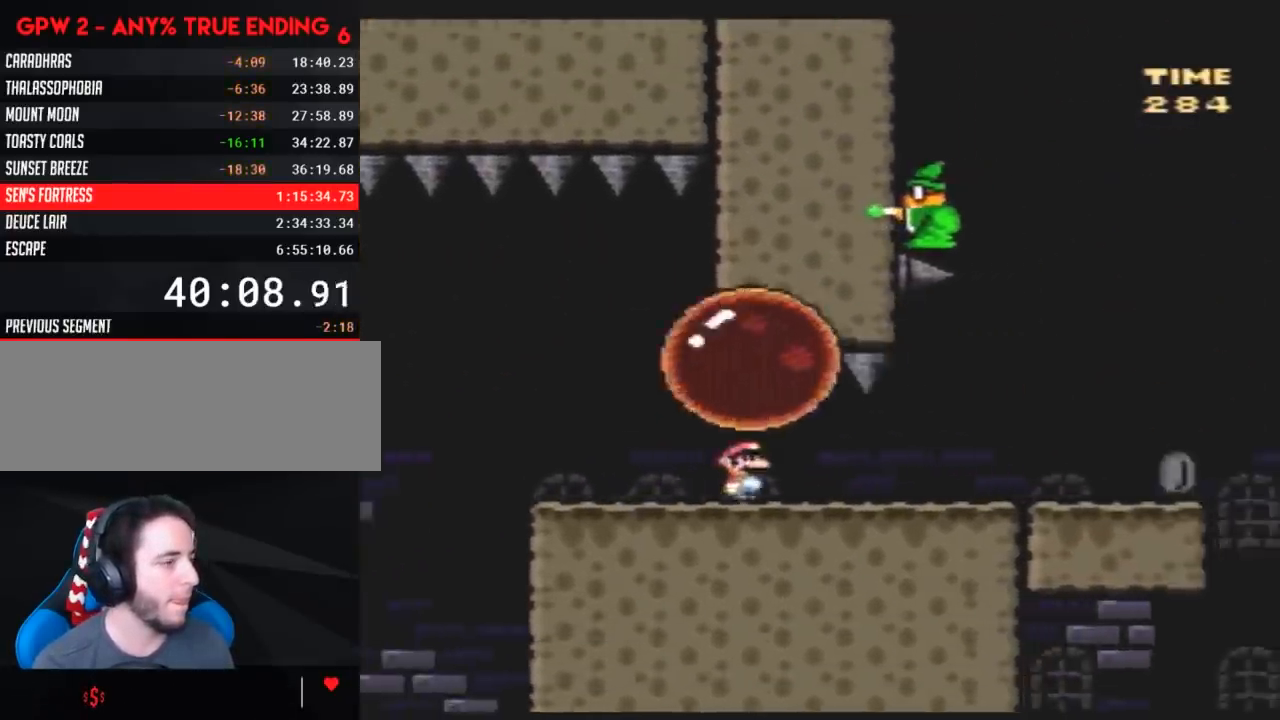
{"buttons": ["X", "DPAD_RIGHT"], "events": []}
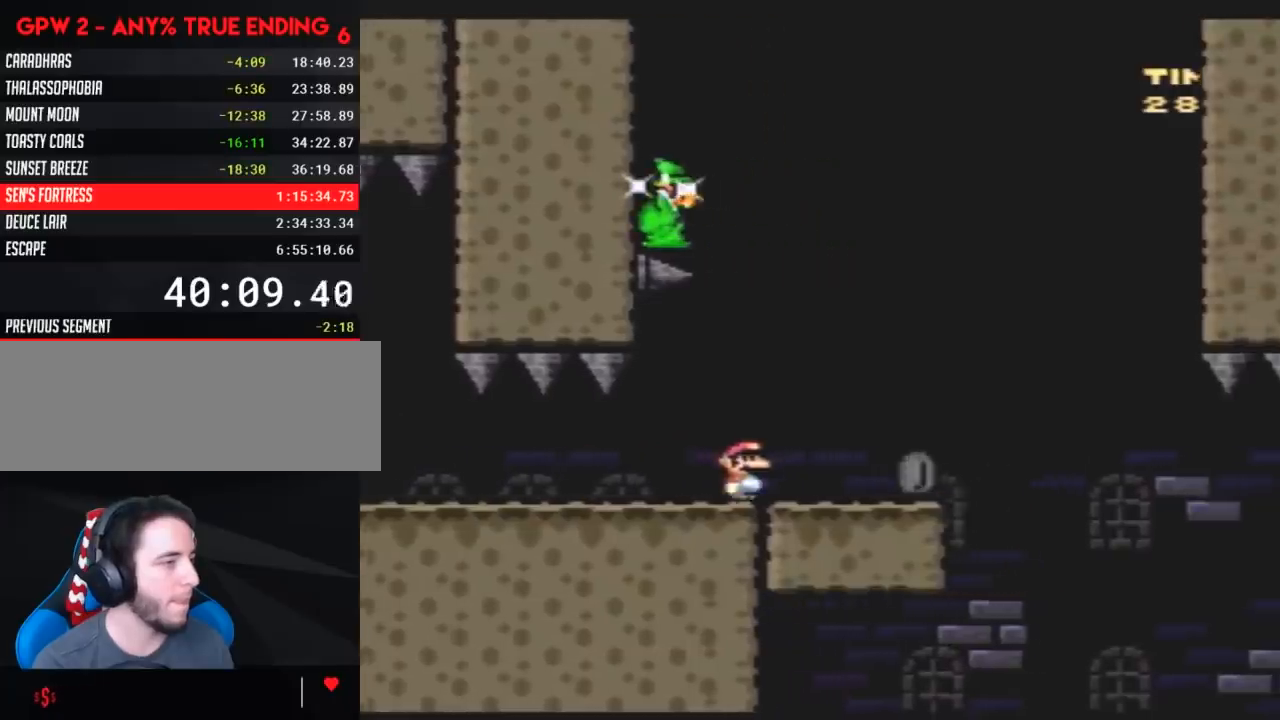
{"buttons": ["X", "DPAD_RIGHT"], "events": [[167, "DPAD_RIGHT", "up"], [267, "DPAD_LEFT", "down"], [367, "DPAD_LEFT", "up"], [450, "DPAD_RIGHT", "down"]]}
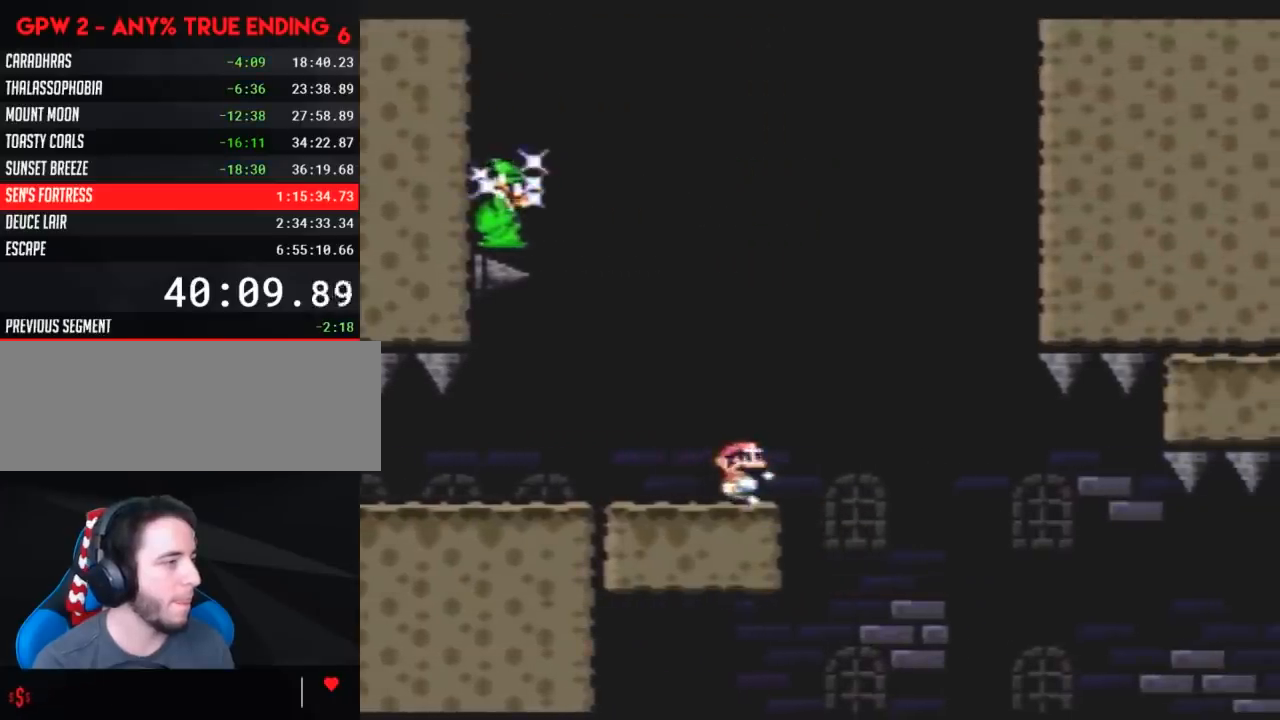
{"buttons": ["A", "X"], "events": [[83, "DPAD_RIGHT", "up"], [417, "A", "down"]]}
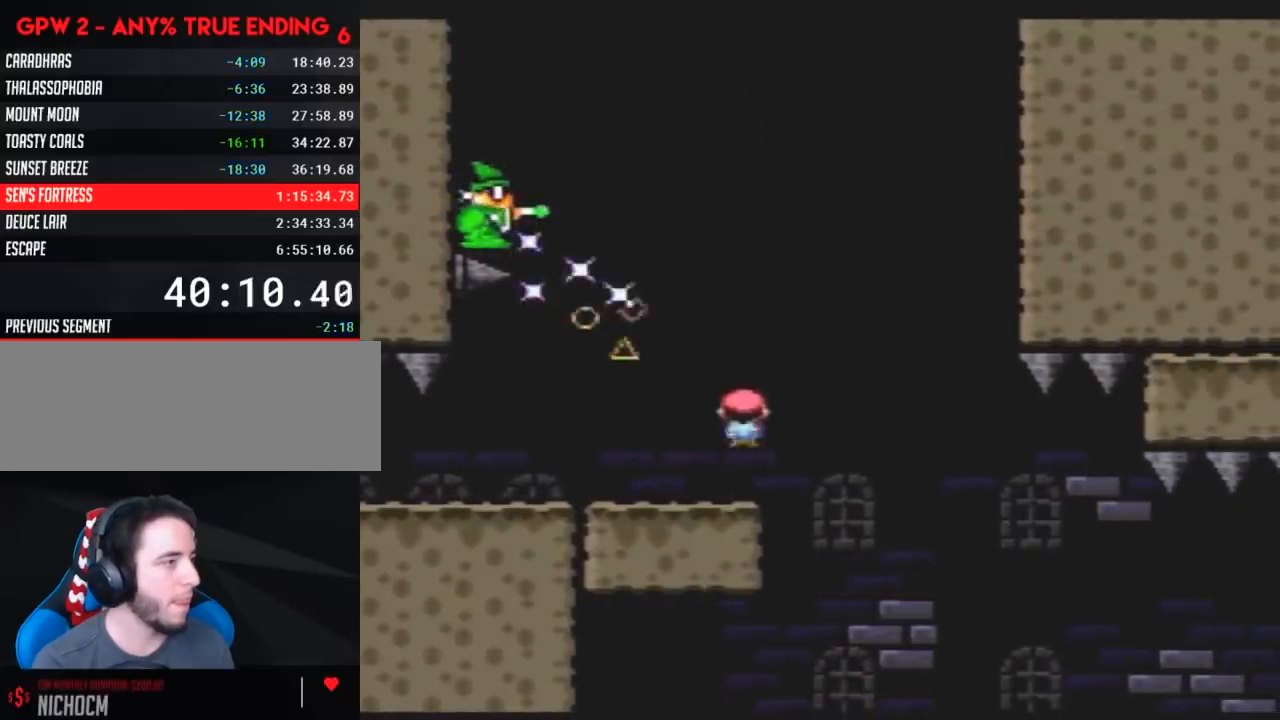
{"buttons": ["Y"], "events": [[400, "A", "up"], [417, "X", "up"], [483, "Y", "down"]]}
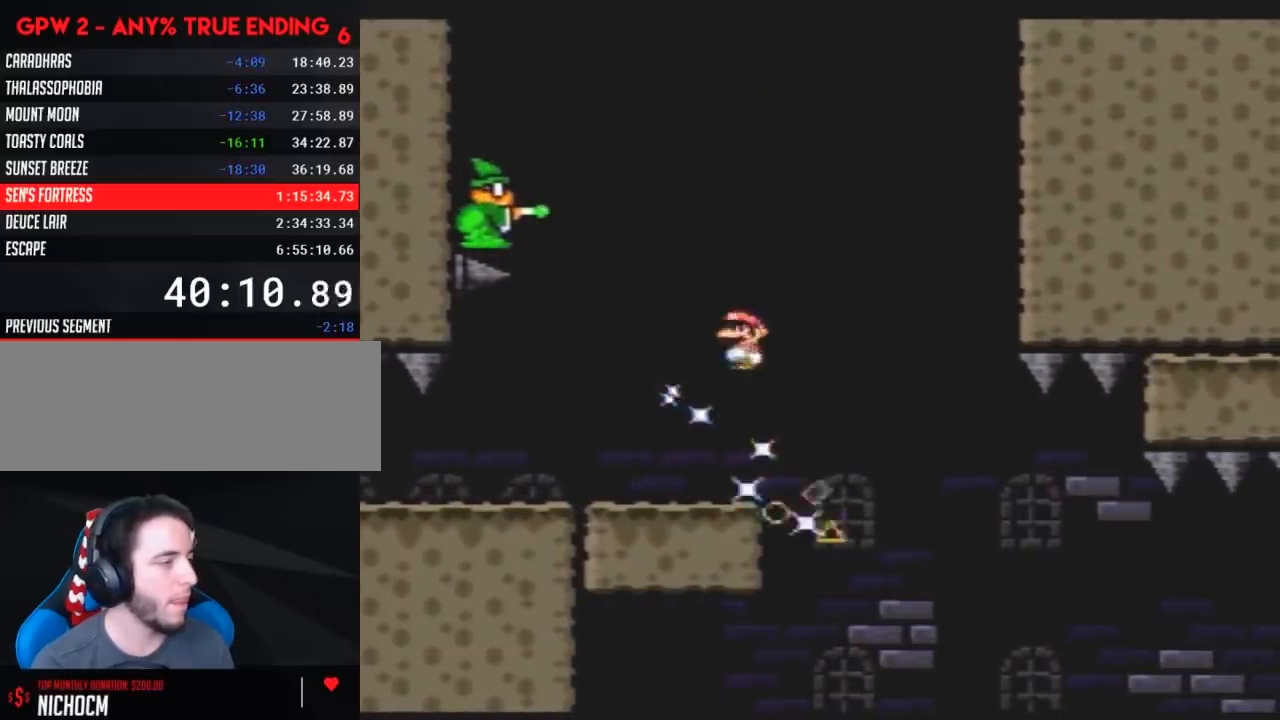
{"buttons": ["Y"], "events": []}
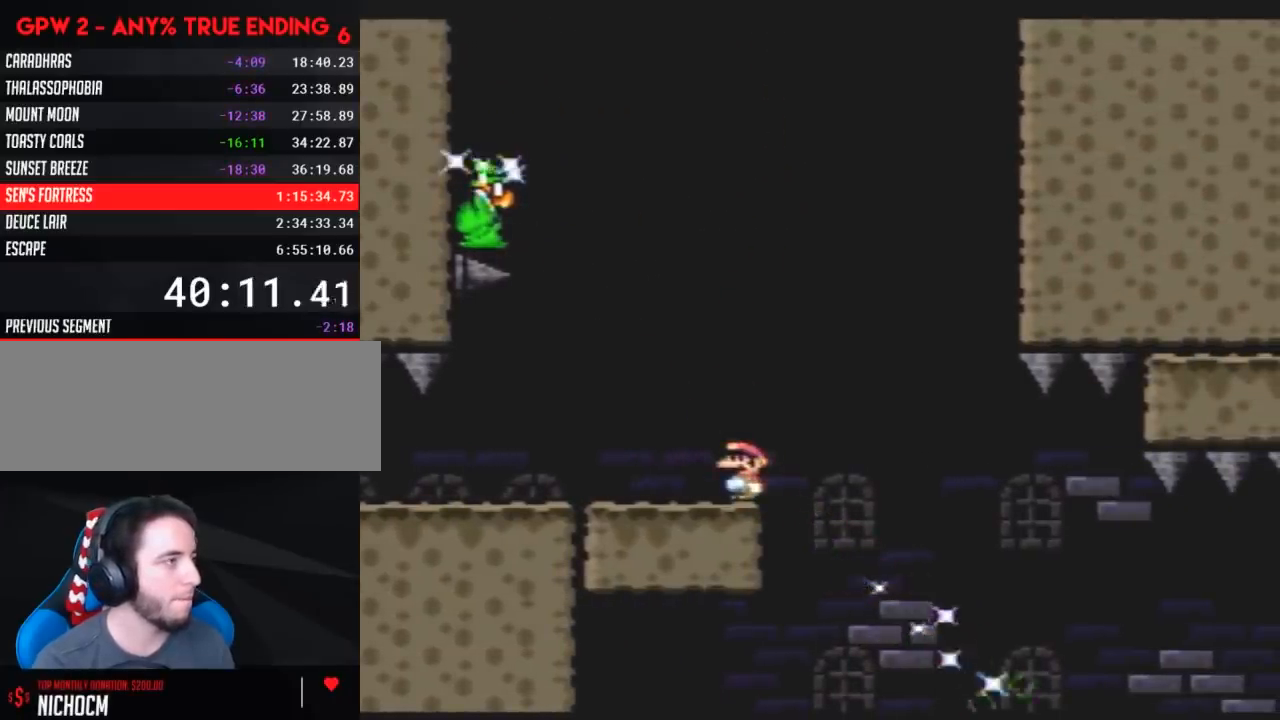
{"buttons": ["Y"], "events": []}
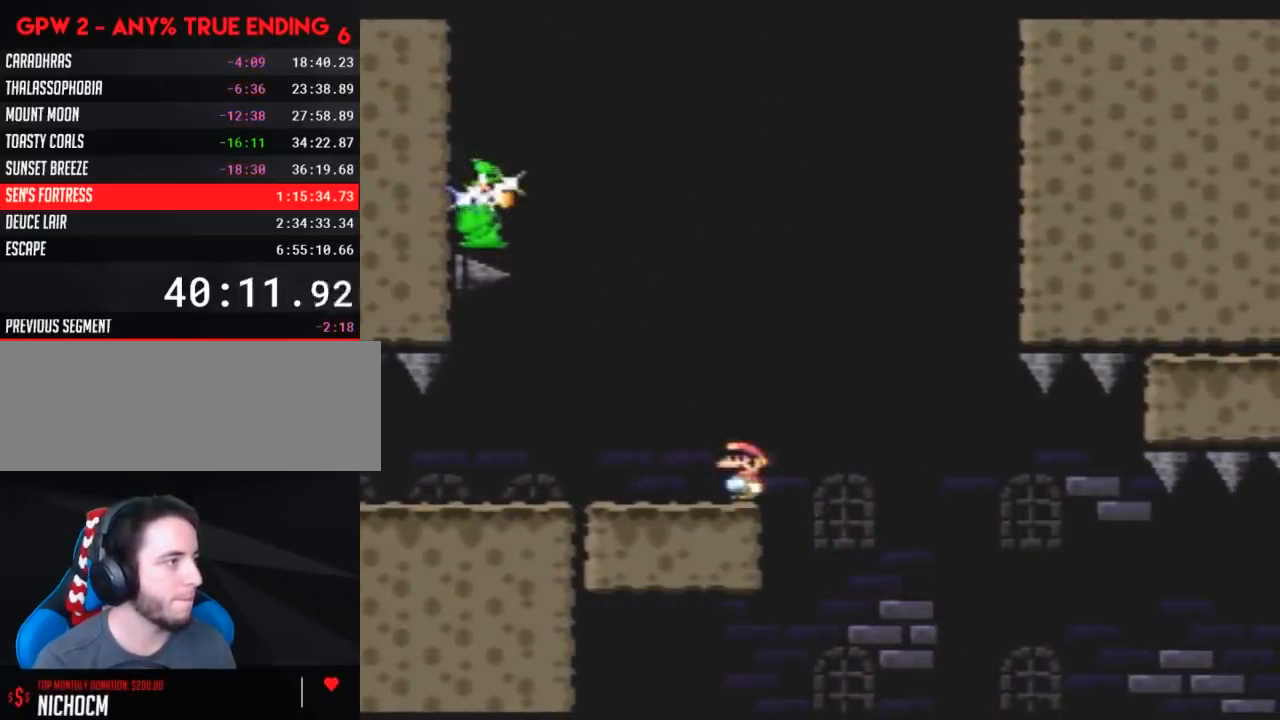
{"buttons": ["Y", "DPAD_RIGHT"], "events": [[383, "DPAD_RIGHT", "down"]]}
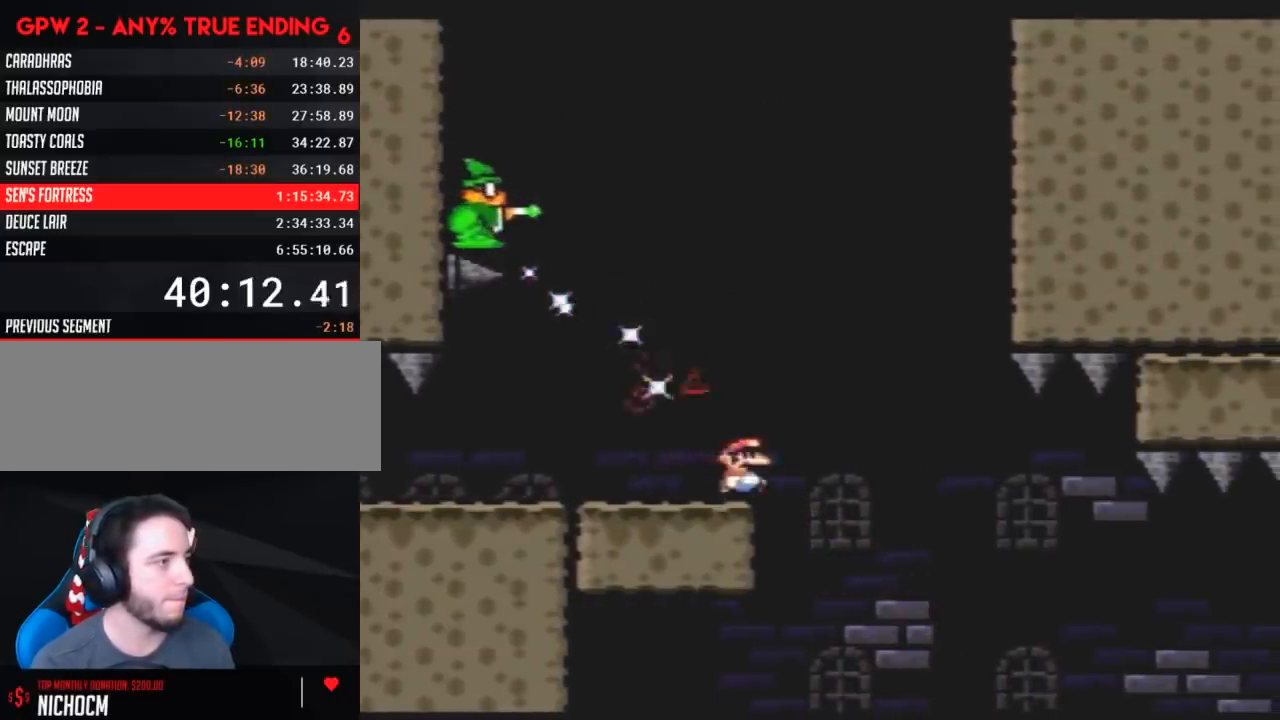
{"buttons": ["A", "Y", "DPAD_RIGHT"], "events": [[33, "A", "down"], [217, "DPAD_LEFT", "down"], [217, "DPAD_RIGHT", "up"], [367, "DPAD_LEFT", "up"], [367, "DPAD_RIGHT", "down"]]}
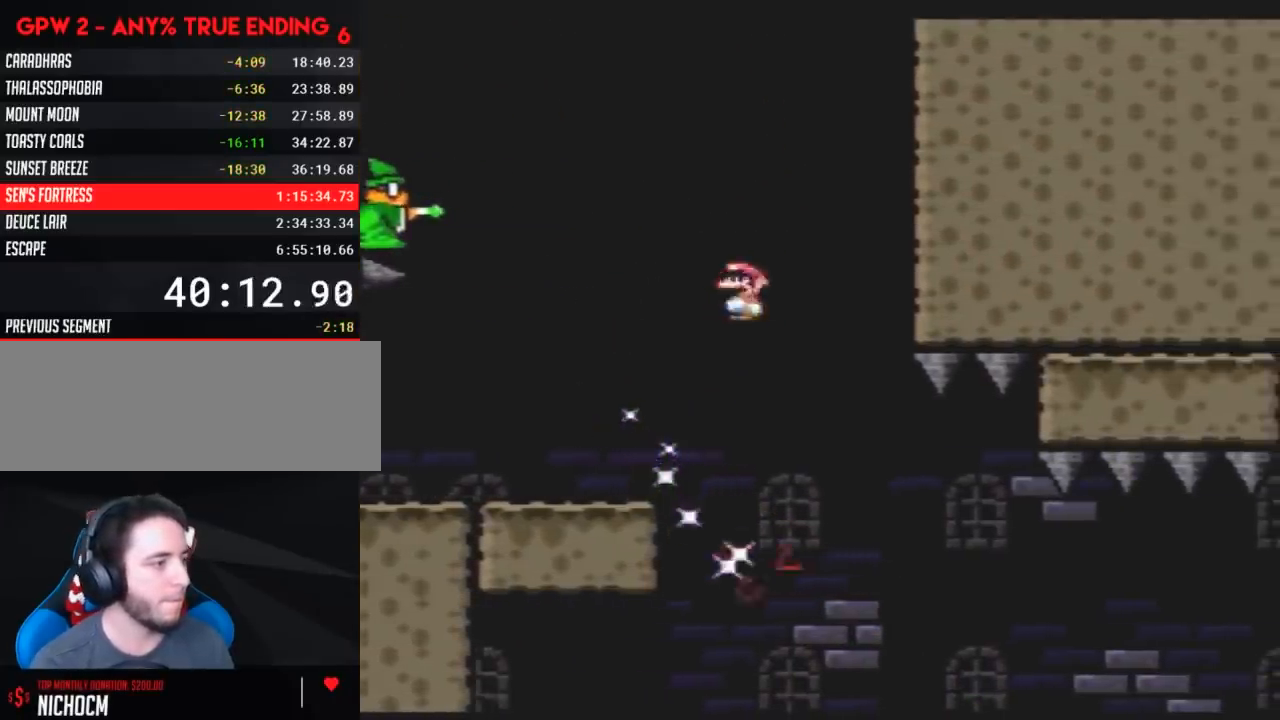
{"buttons": ["A", "Y", "DPAD_RIGHT"], "events": [[83, "DPAD_RIGHT", "up"], [250, "DPAD_RIGHT", "down"], [367, "DPAD_RIGHT", "up"], [467, "DPAD_RIGHT", "down"]]}
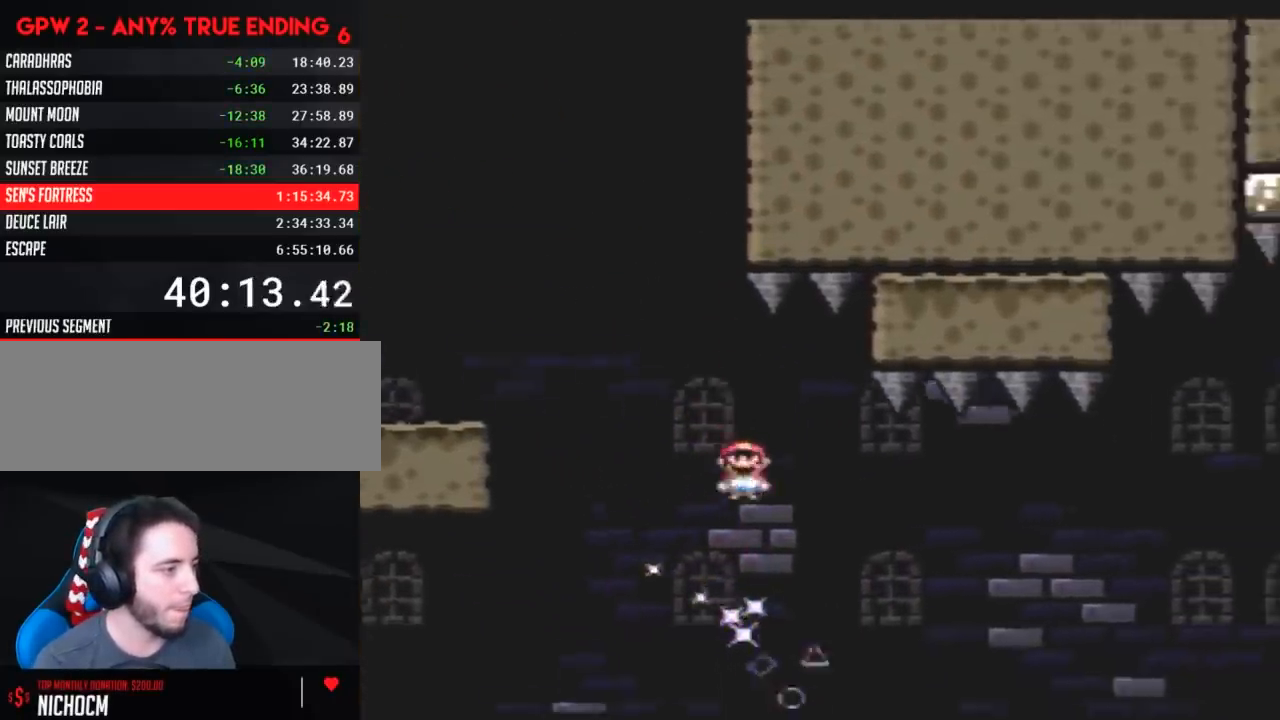
{"buttons": ["A", "Y", "DPAD_RIGHT"], "events": []}
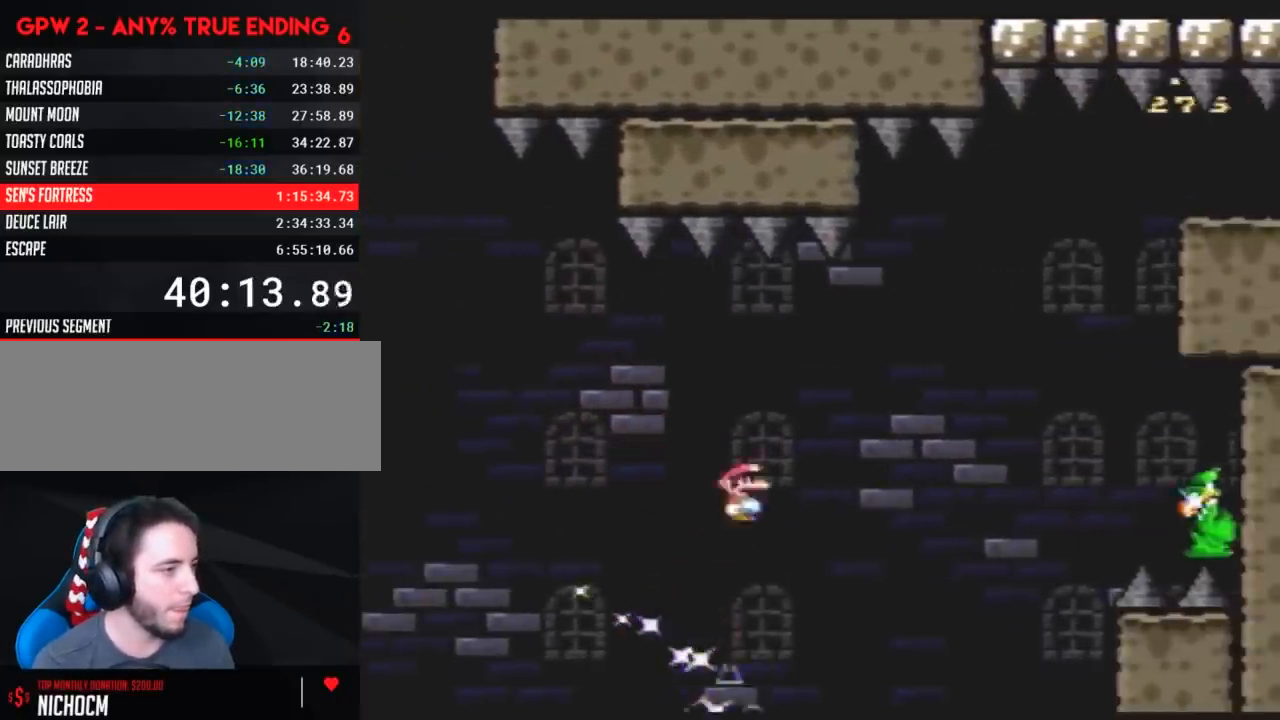
{"buttons": ["A", "Y", "DPAD_RIGHT"], "events": []}
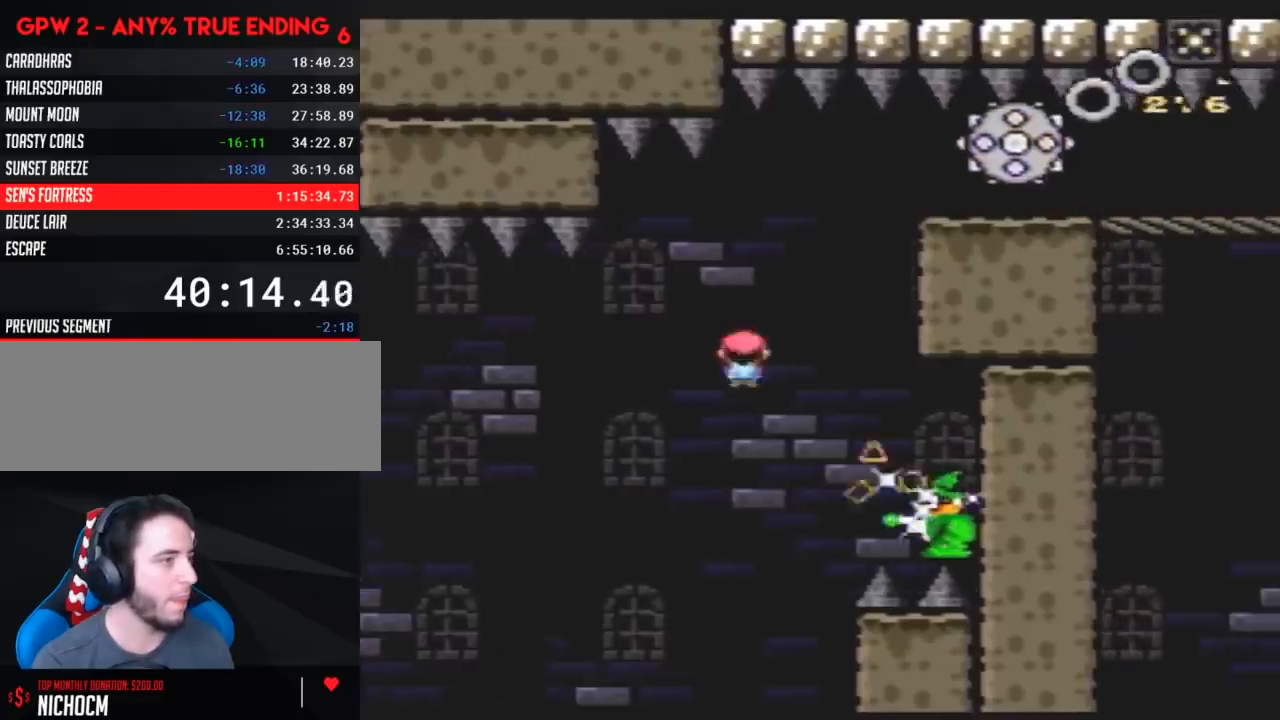
{"buttons": ["A", "DPAD_RIGHT"], "events": [[117, "DPAD_LEFT", "down"], [117, "DPAD_RIGHT", "up"], [233, "DPAD_LEFT", "up"], [233, "DPAD_UP", "down"], [267, "DPAD_RIGHT", "down"], [267, "DPAD_UP", "up"], [333, "A", "up"], [417, "Y", "up"], [450, "A", "down"]]}
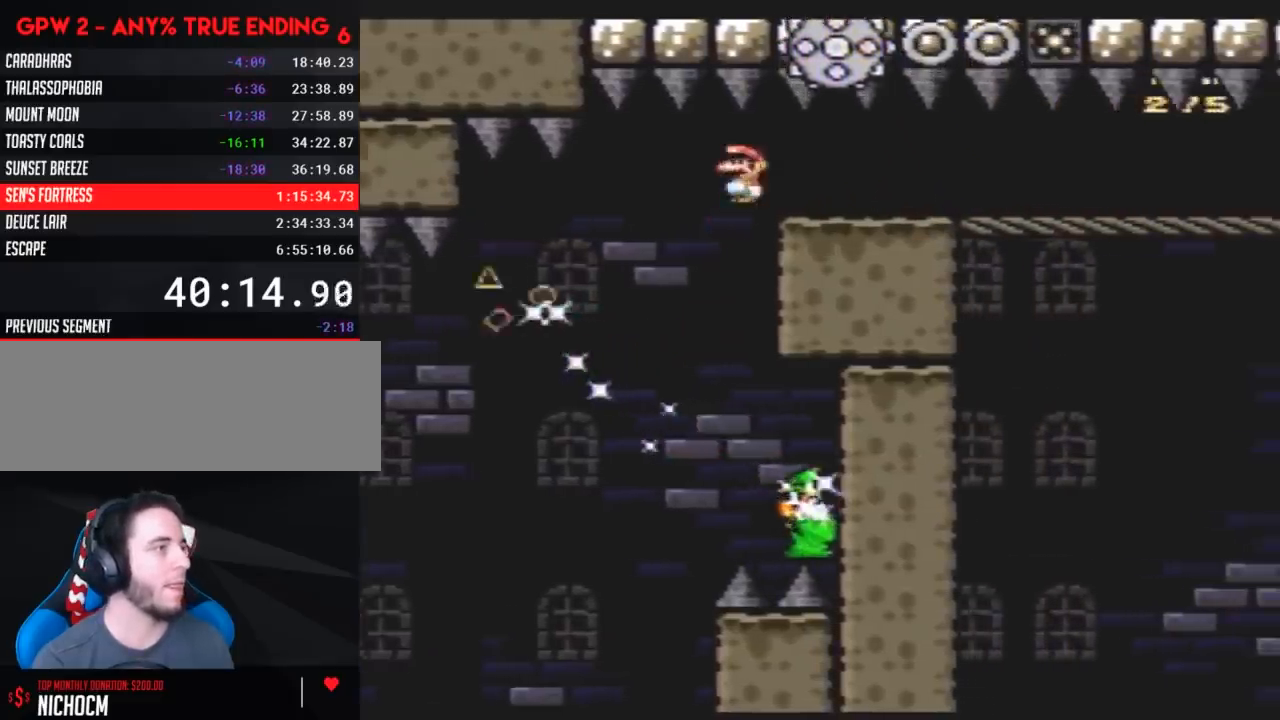
{"buttons": ["A", "DPAD_RIGHT"], "events": [[300, "Y", "down"], [417, "Y", "up"]]}
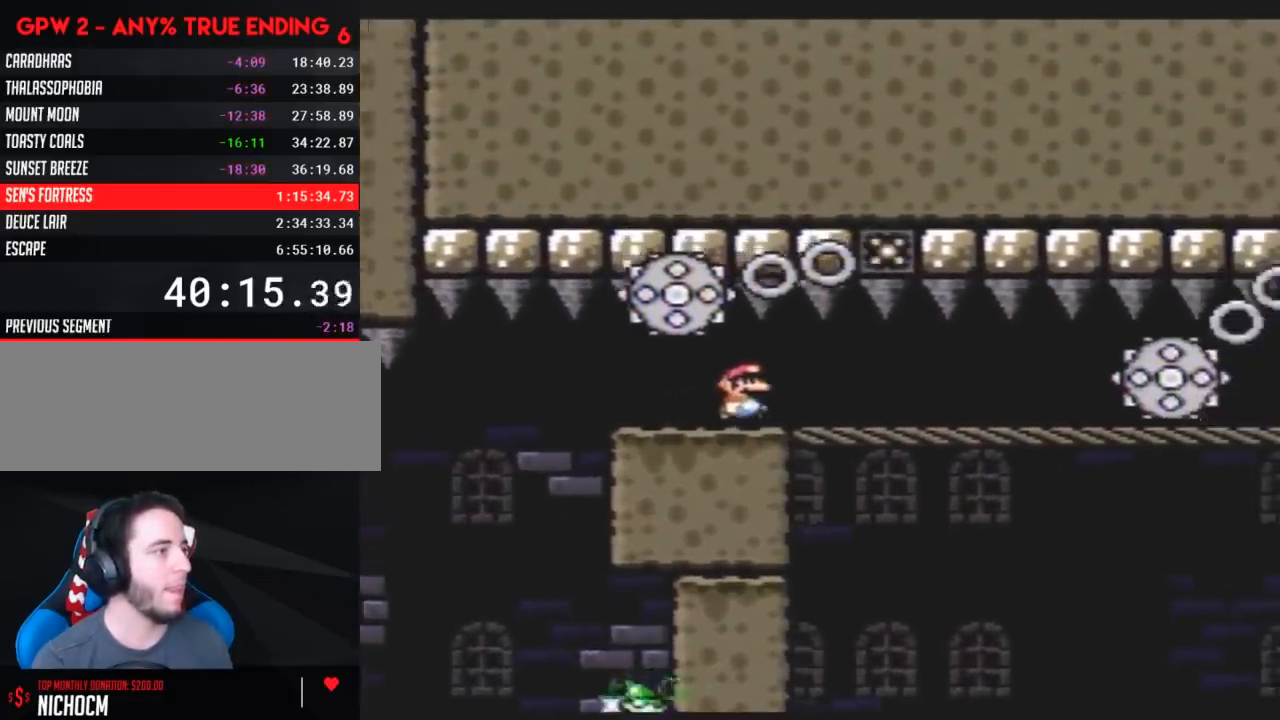
{"buttons": ["A", "DPAD_RIGHT"], "events": [[117, "Y", "down"], [217, "Y", "up"], [333, "Y", "down"], [417, "Y", "up"]]}
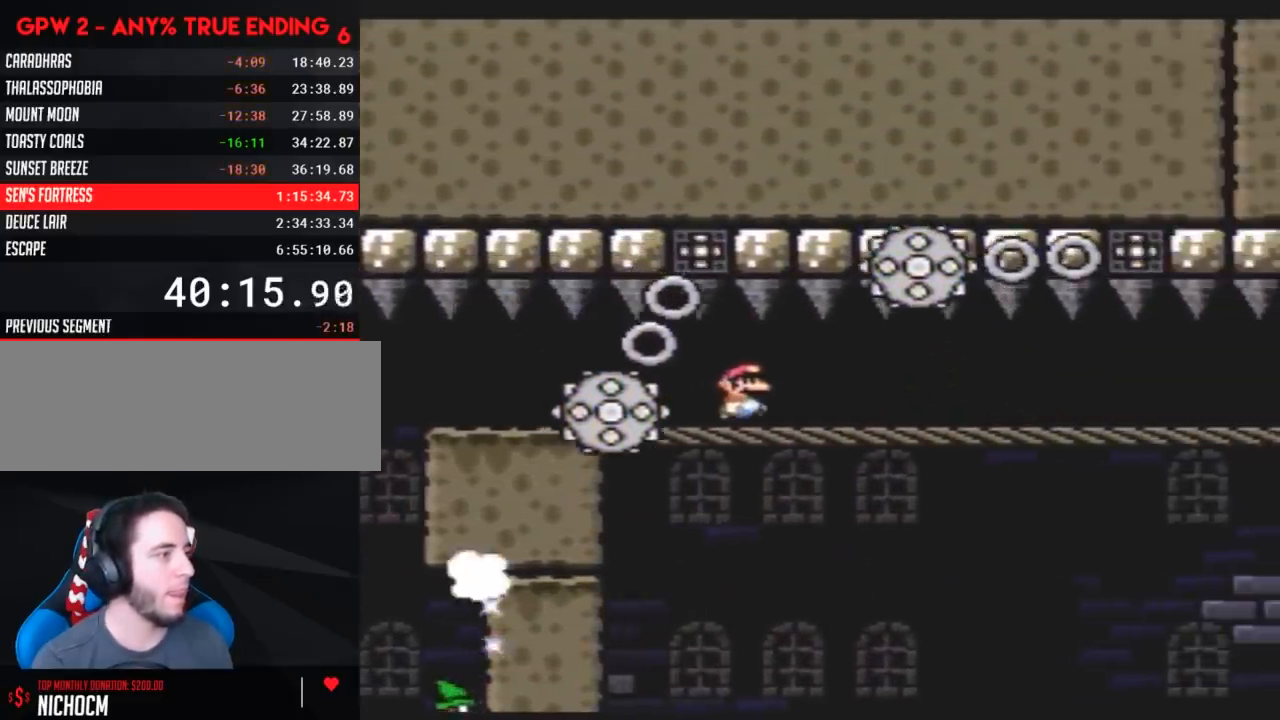
{"buttons": ["A", "DPAD_RIGHT"], "events": [[83, "Y", "down"], [167, "Y", "up"], [333, "Y", "down"], [417, "Y", "up"]]}
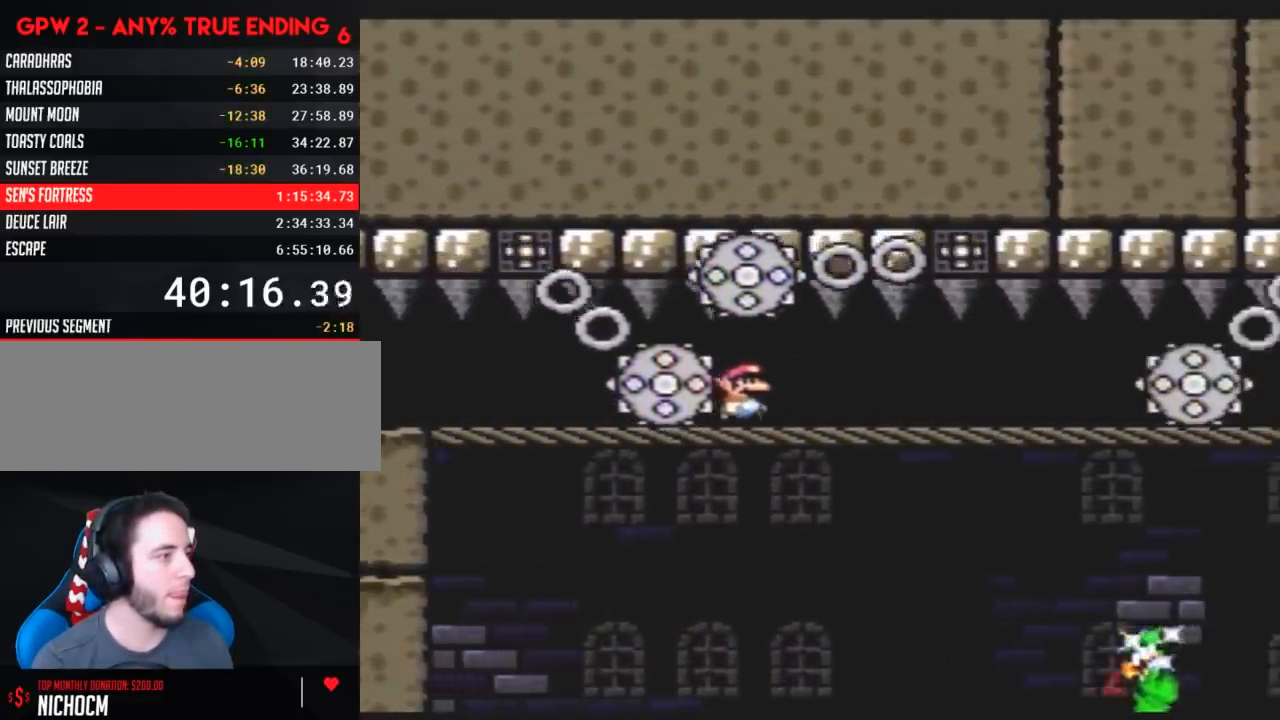
{"buttons": ["A", "DPAD_RIGHT"], "events": [[83, "Y", "down"], [167, "Y", "up"], [300, "Y", "down"], [383, "Y", "up"]]}
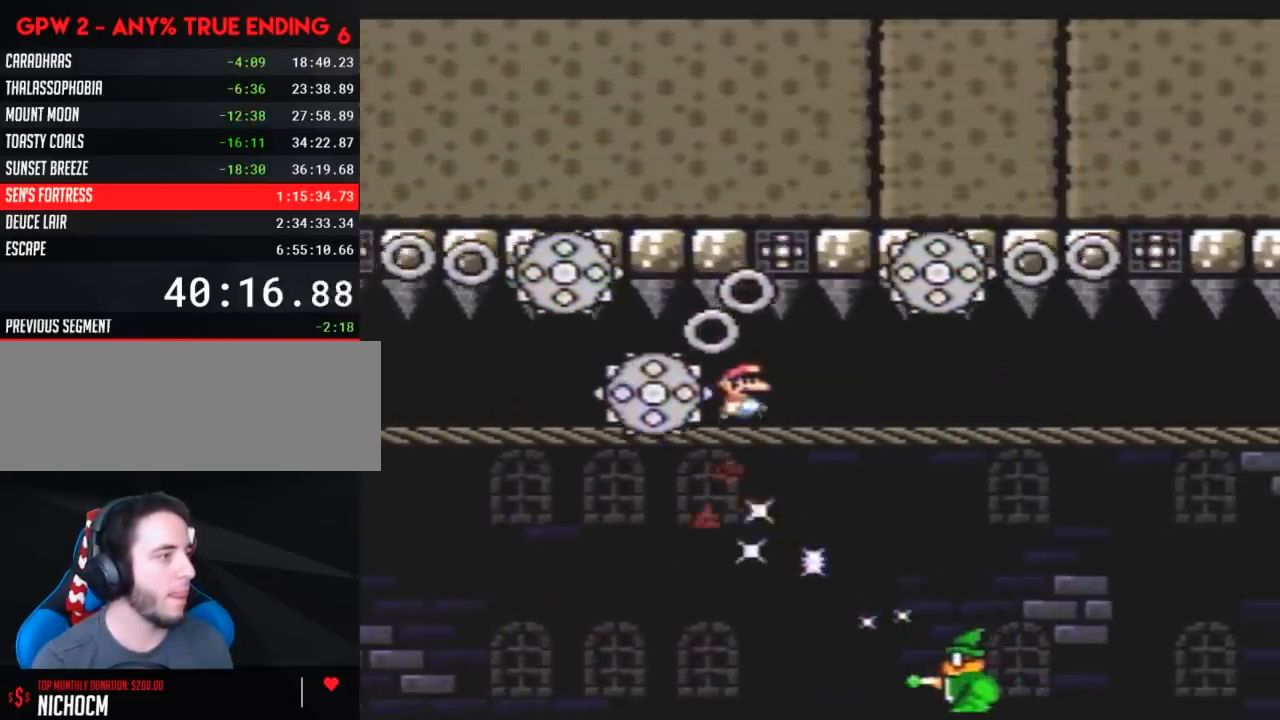
{"buttons": ["A", "DPAD_RIGHT"], "events": [[50, "Y", "down"], [133, "Y", "up"], [300, "Y", "down"], [383, "Y", "up"]]}
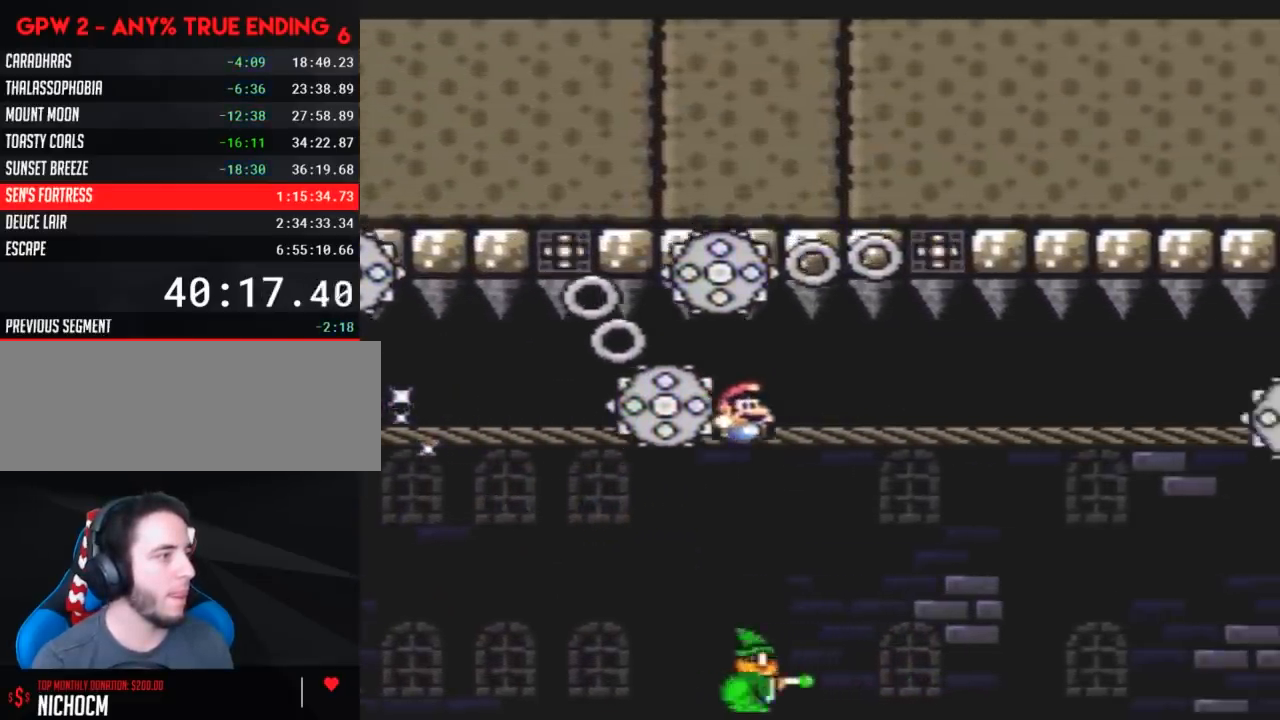
{"buttons": ["A", "DPAD_RIGHT"], "events": [[17, "Y", "down"], [100, "Y", "up"], [350, "Y", "down"], [483, "Y", "up"]]}
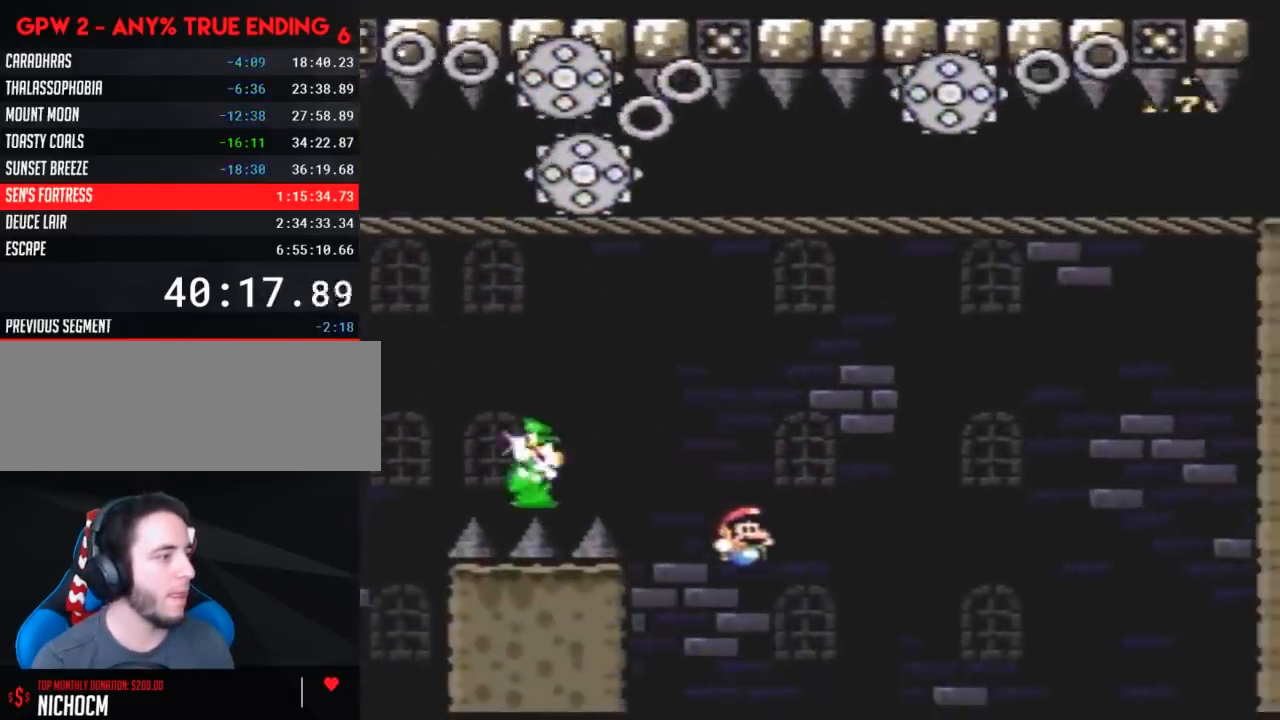
{"buttons": ["Y"], "events": [[50, "Y", "down"], [100, "A", "up"], [150, "Y", "up"], [167, "A", "down"], [200, "A", "up"], [233, "Y", "down"], [350, "Y", "up"], [417, "Y", "down"], [483, "DPAD_RIGHT", "up"]]}
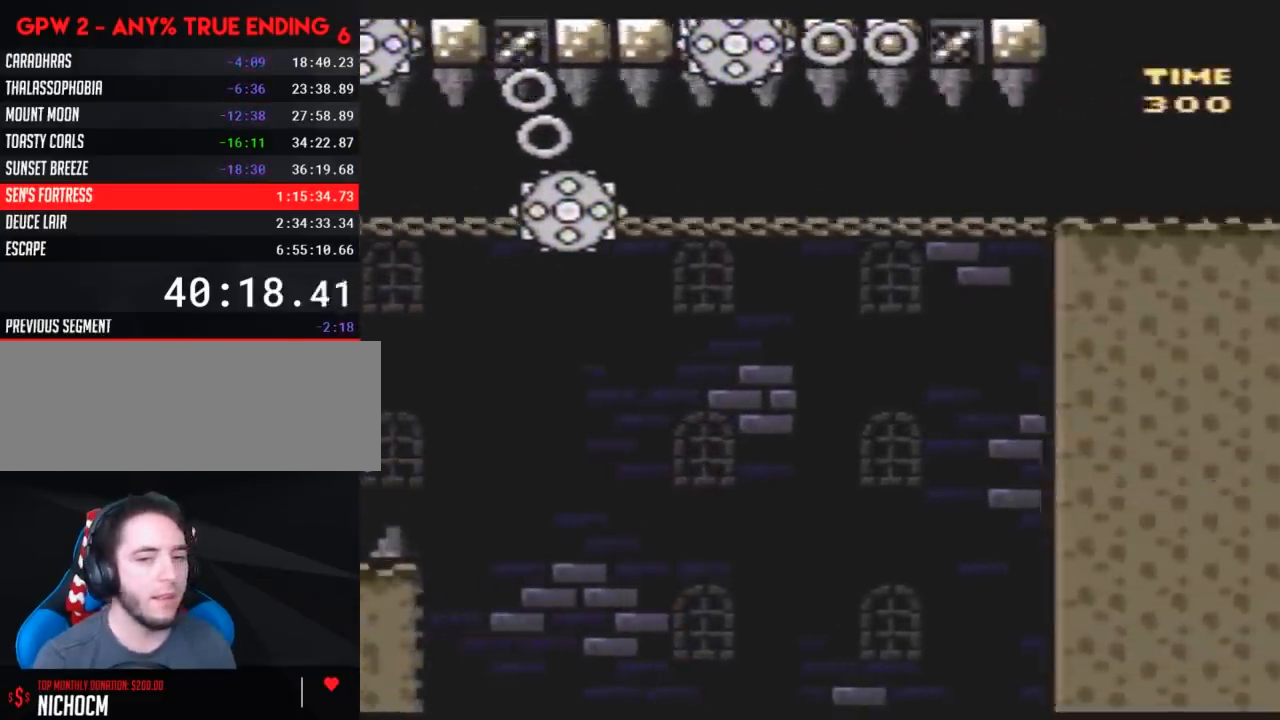
{"buttons": ["A"], "events": [[83, "A", "down"], [167, "Y", "up"]]}
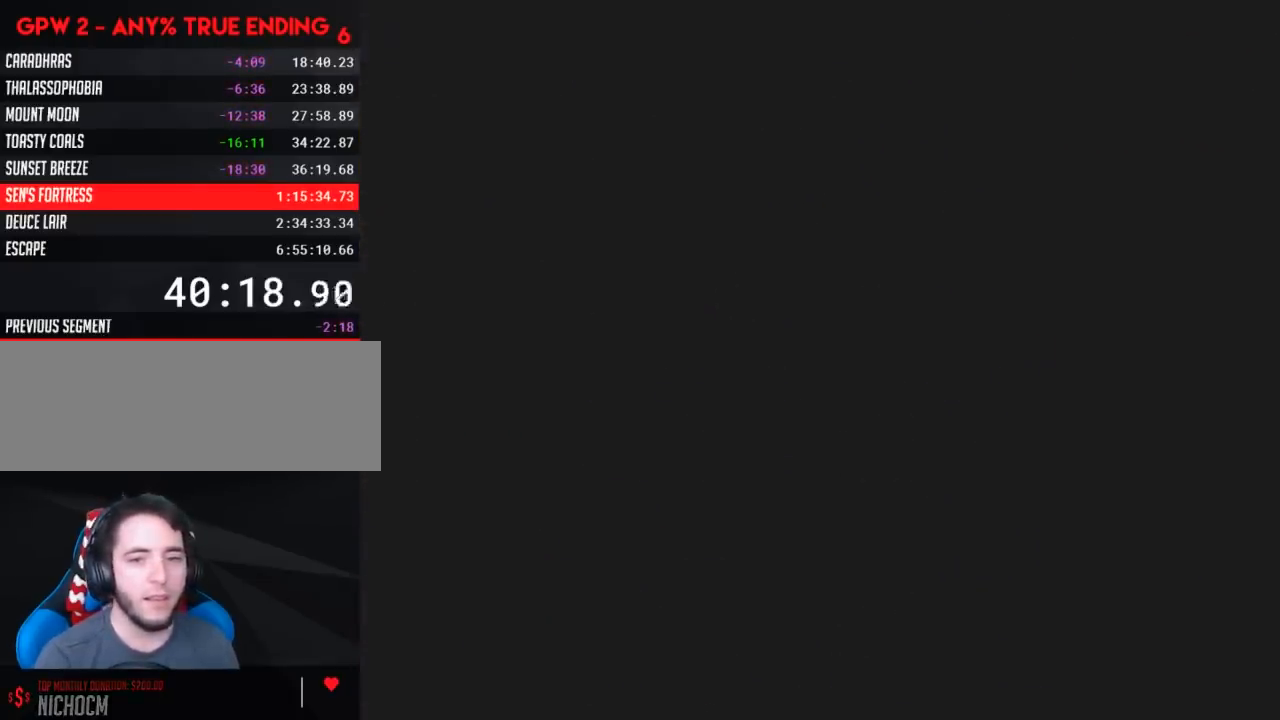
{"buttons": ["A"], "events": []}
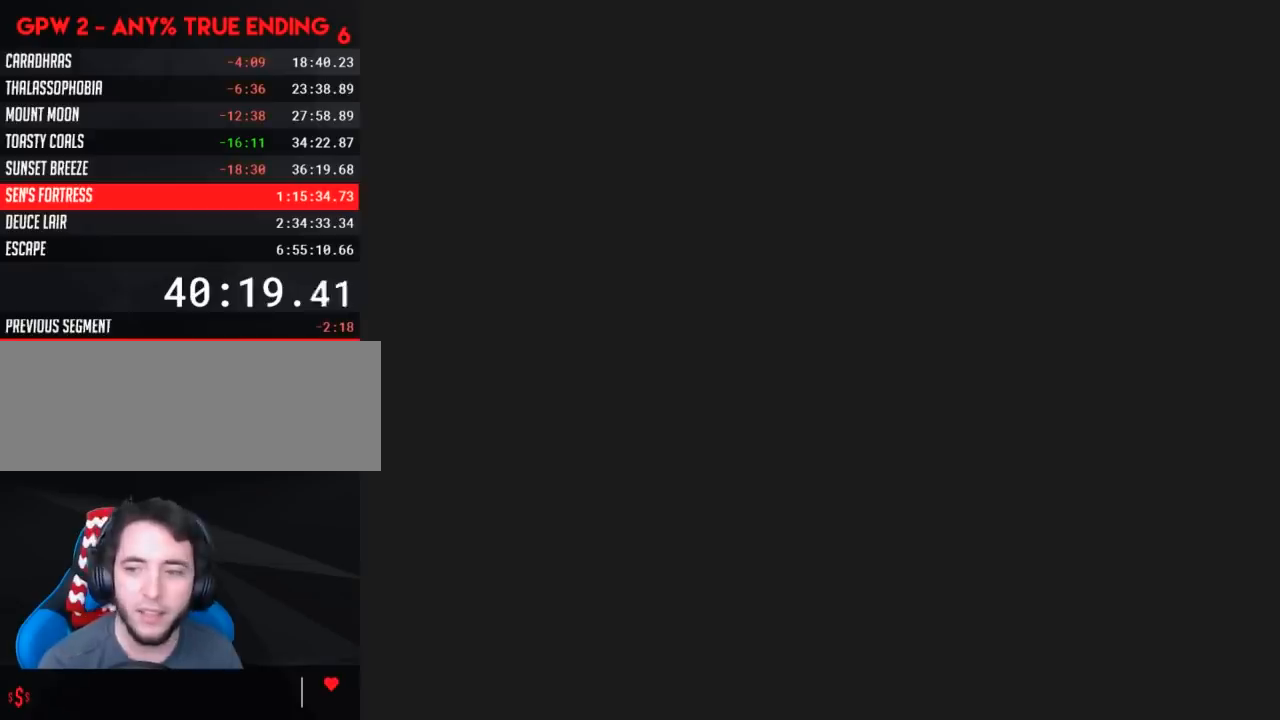
{"buttons": ["A"], "events": []}
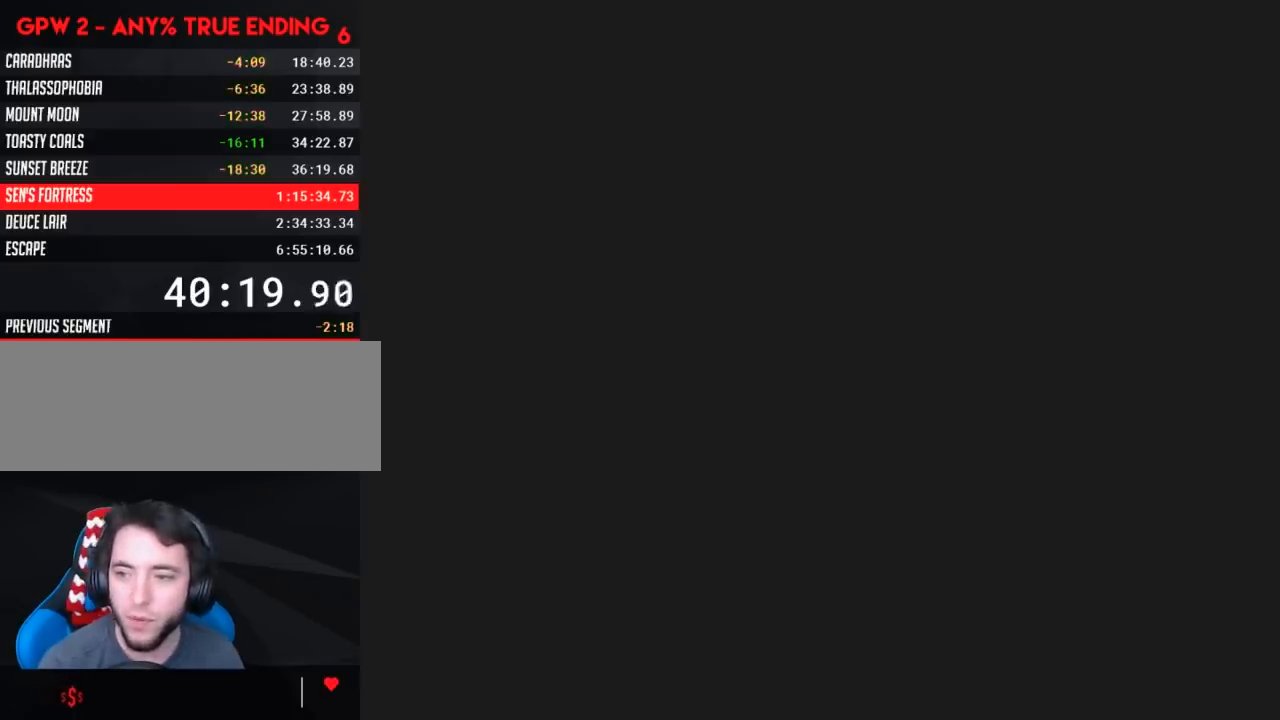
{"buttons": ["X"], "events": [[317, "A", "up"], [367, "X", "down"]]}
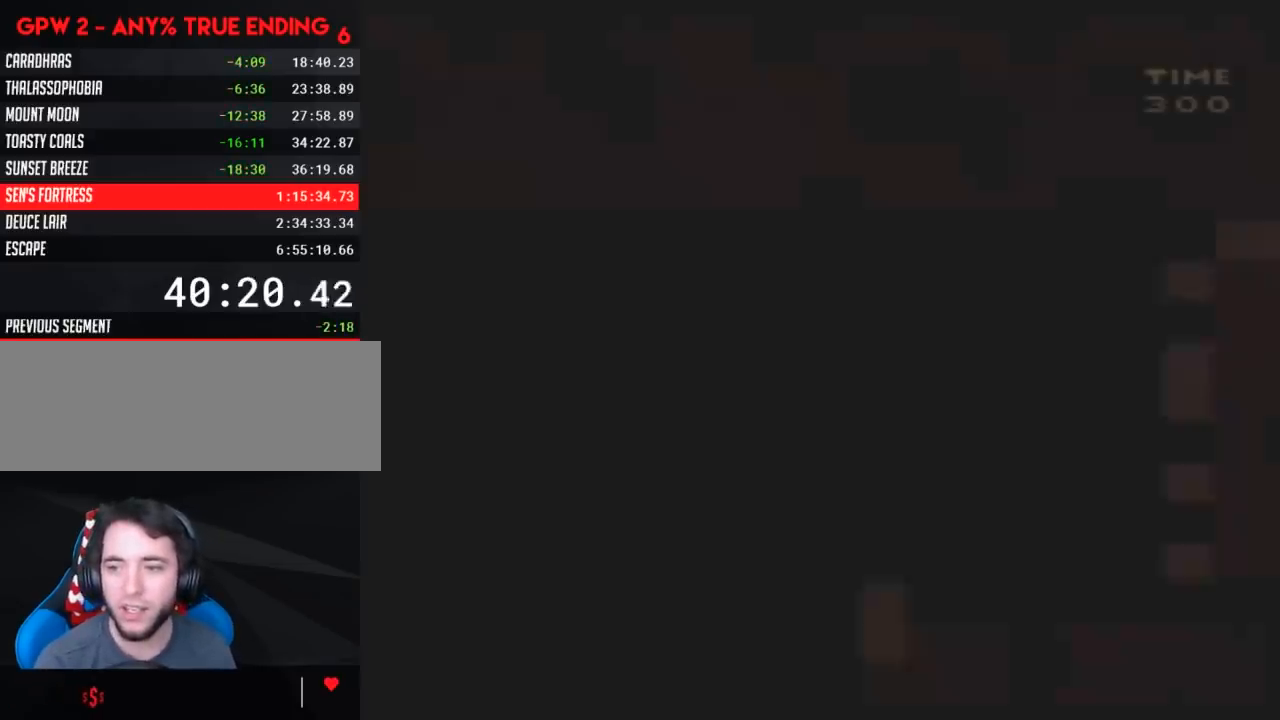
{"buttons": ["X", "DPAD_RIGHT"], "events": [[367, "DPAD_RIGHT", "down"]]}